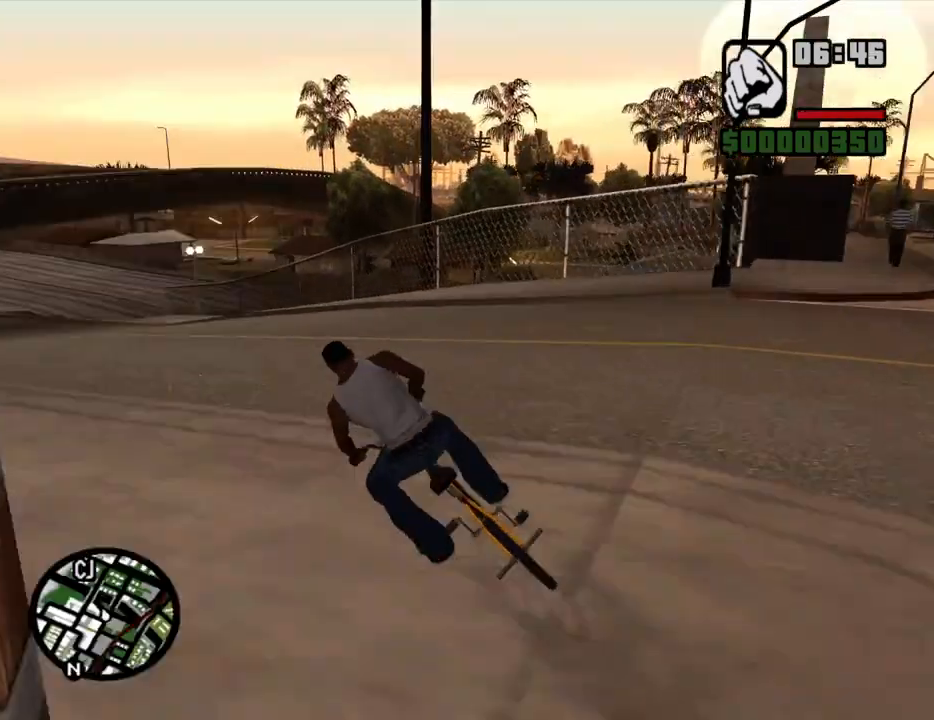
Gameplay with keyboard and mouse; each line is a JSON object with the keys and mouse buttons held at the frame after it. "events" lists presses ("down") and releases ("up") of "1", "2", "3", "4", "5", "6", "8", "a", "alt", "c", "ctrl", "d", "down", "e", "escape", "f", "f1", "f2", "f3", "g", "h", "left", "num2", "q", "r", "right", "s", "shift", "space", "t", "tab", "up", "v", "w", "x", "z", "mouse_left", "mouse_middle", "mouse_right", "mouse_wheel_up" and "mouse_wheel_down" between this image and that frame as [ms after this image, input, new state], when the widget could be followed in between. "mouse_left", "mouse_middle", "mouse_right", "mouse_wheel_up", "mouse_wheel_down" = the "left", "middle", "right", "wheel_up", "wheel_down" buttons of the "mouse" list. No other keys are recorded. Mouse movement is not recorded.
{"keys": ["w"], "mouse": [], "events": [[67, "w", "down"], [150, "w", "up"], [250, "a", "down"], [250, "w", "down"], [300, "w", "up"], [333, "a", "up"], [433, "w", "down"]]}
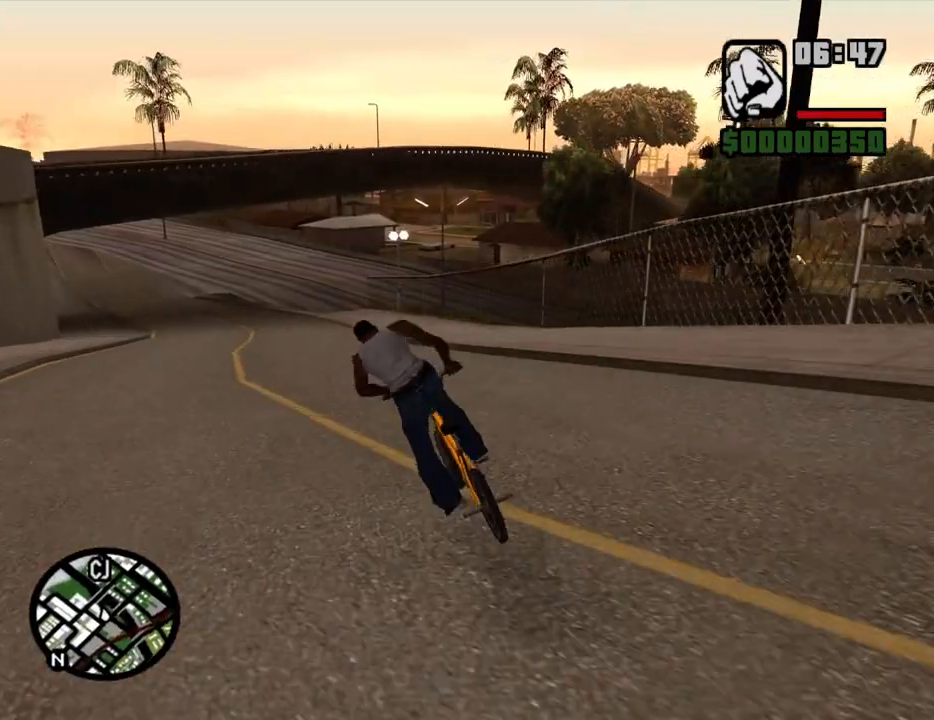
{"keys": [], "mouse": [], "events": [[33, "w", "up"], [117, "w", "down"], [217, "w", "up"], [317, "w", "down"], [400, "w", "up"], [450, "d", "down"], [450, "w", "down"], [500, "d", "up"], [500, "w", "up"]]}
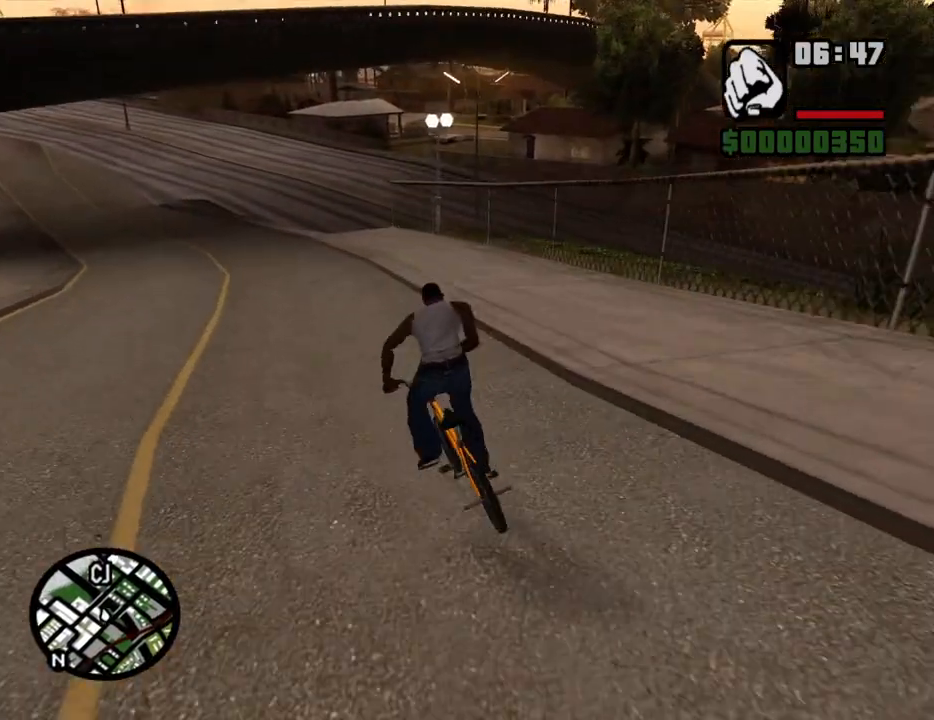
{"keys": ["d"], "mouse": [], "events": [[133, "w", "down"], [233, "w", "up"], [333, "w", "down"], [367, "w", "up"], [467, "d", "down"]]}
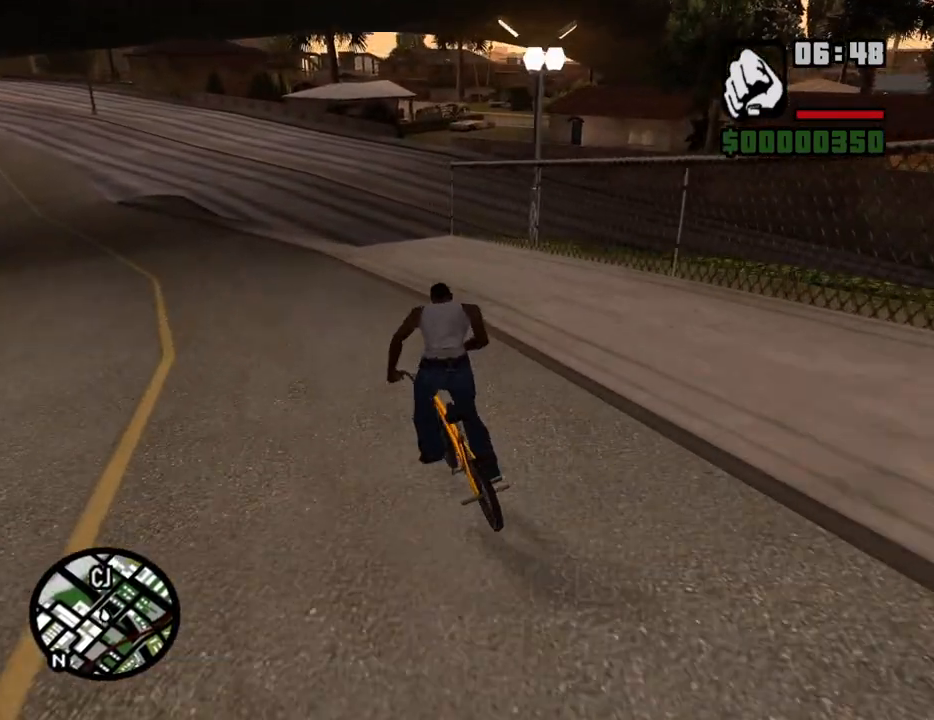
{"keys": [], "mouse": [], "events": [[17, "w", "down"], [100, "d", "up"], [100, "w", "up"], [383, "w", "down"], [433, "w", "up"]]}
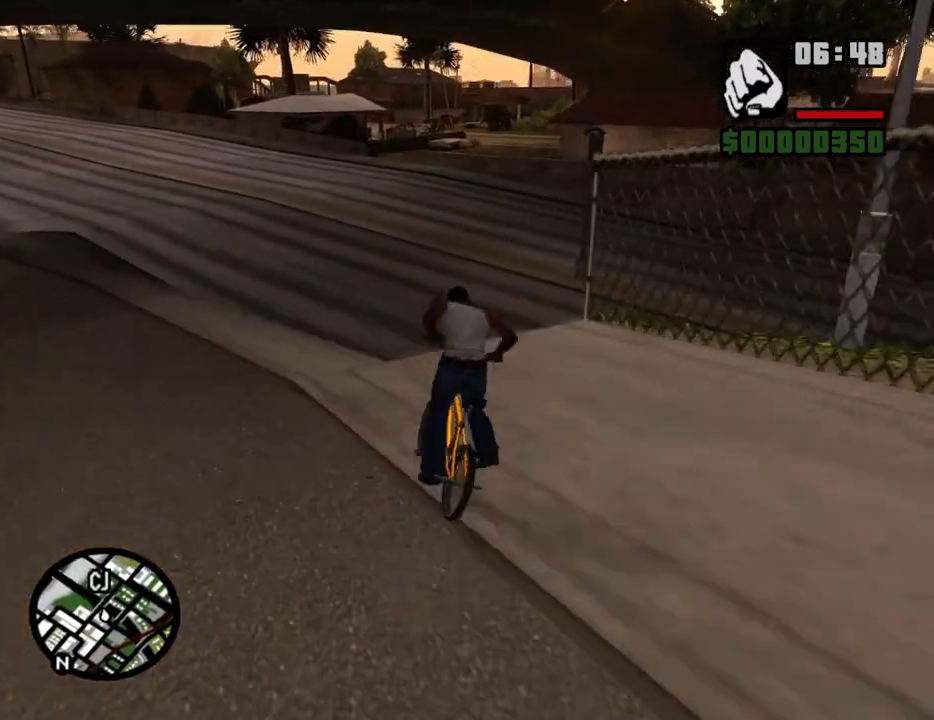
{"keys": [], "mouse": [], "events": [[33, "w", "down"], [83, "w", "up"], [117, "5", "down"], [217, "5", "up"]]}
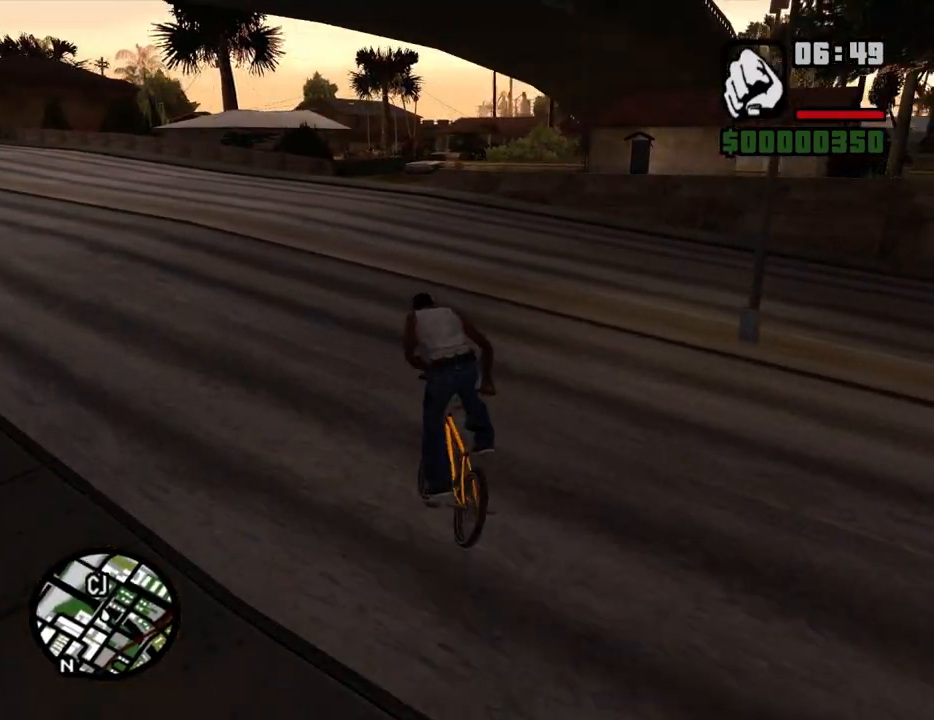
{"keys": [], "mouse": [], "events": [[50, "w", "down"], [83, "w", "up"], [233, "d", "down"], [233, "w", "down"], [283, "d", "up"], [283, "w", "up"], [417, "d", "down"], [417, "w", "down"], [467, "d", "up"], [467, "w", "up"]]}
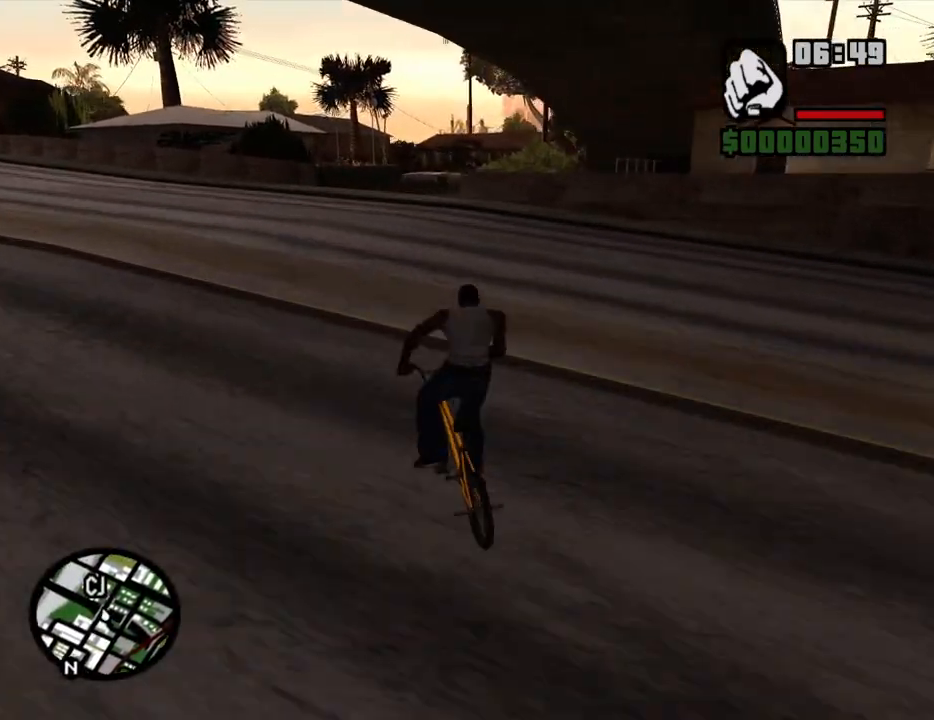
{"keys": ["d", "w"], "mouse": [], "events": [[67, "d", "down"], [100, "w", "down"], [150, "d", "up"], [150, "w", "up"], [250, "d", "down"], [300, "w", "down"], [333, "d", "up"], [333, "w", "up"], [483, "d", "down"], [483, "w", "down"]]}
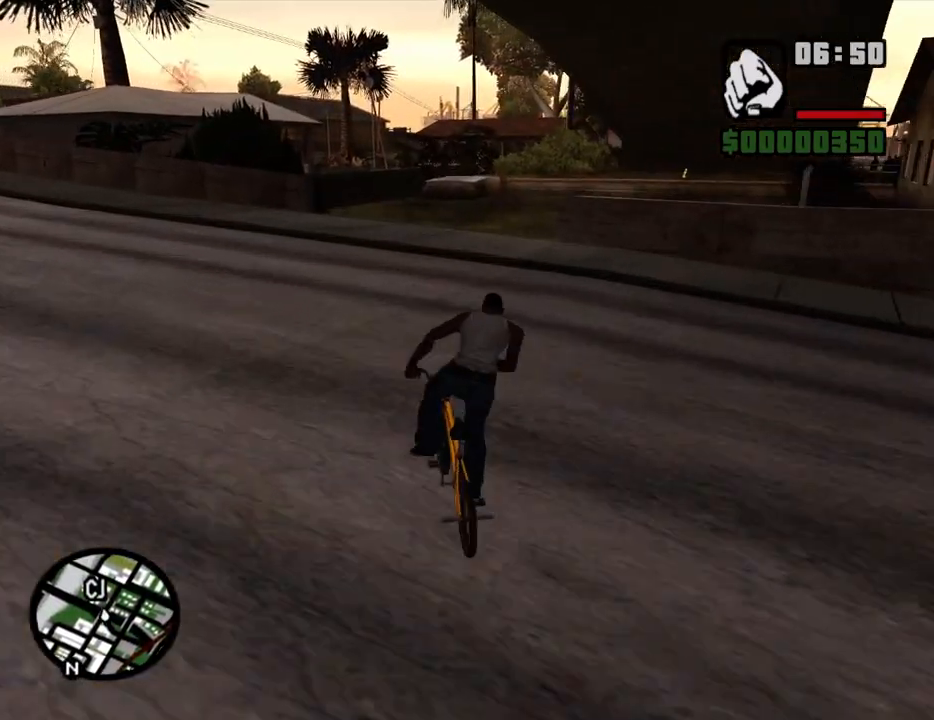
{"keys": [], "mouse": [], "events": [[117, "w", "up"], [217, "w", "down"], [317, "d", "up"], [317, "w", "up"], [400, "w", "down"], [500, "w", "up"]]}
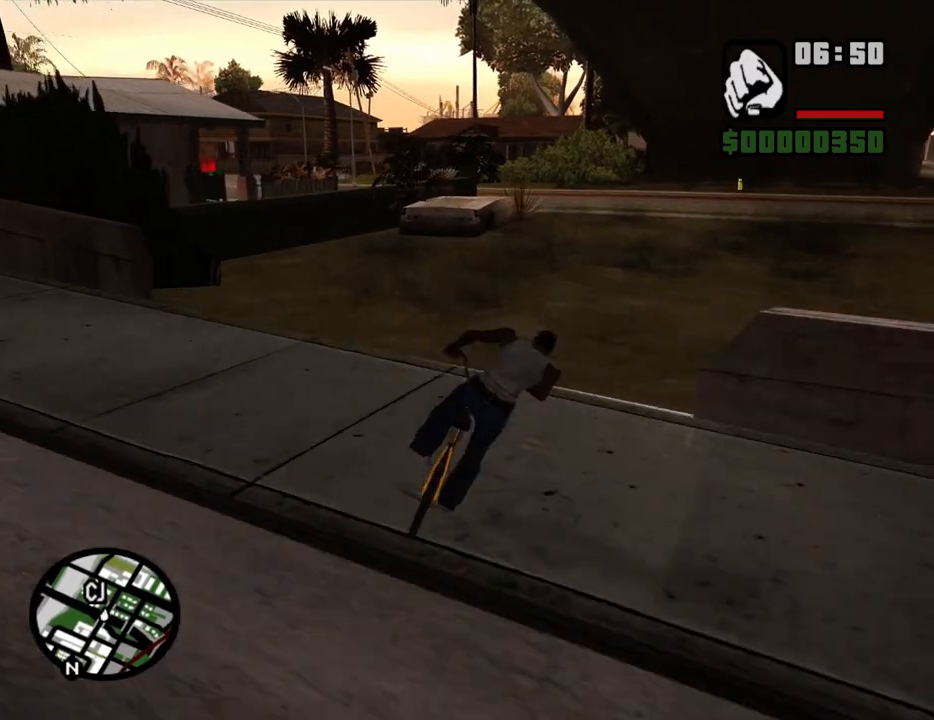
{"keys": [], "mouse": [], "events": [[83, "w", "down"], [183, "w", "up"], [283, "d", "down"], [283, "w", "down"], [333, "d", "up"], [333, "w", "up"]]}
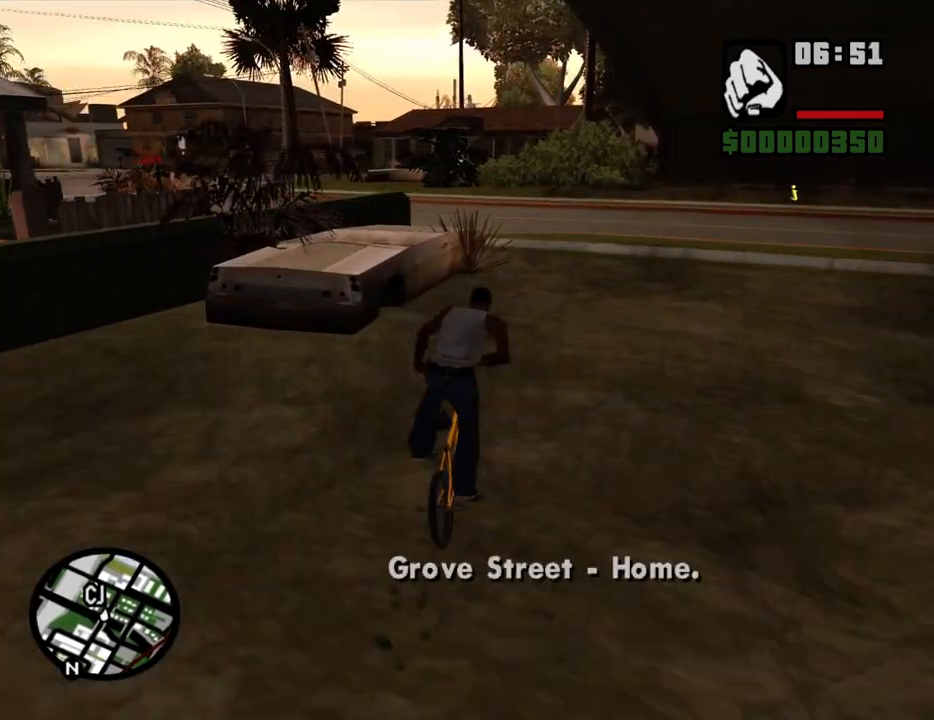
{"keys": ["a", "w"], "mouse": [], "events": [[17, "a", "down"], [200, "w", "down"], [300, "w", "up"], [433, "w", "down"]]}
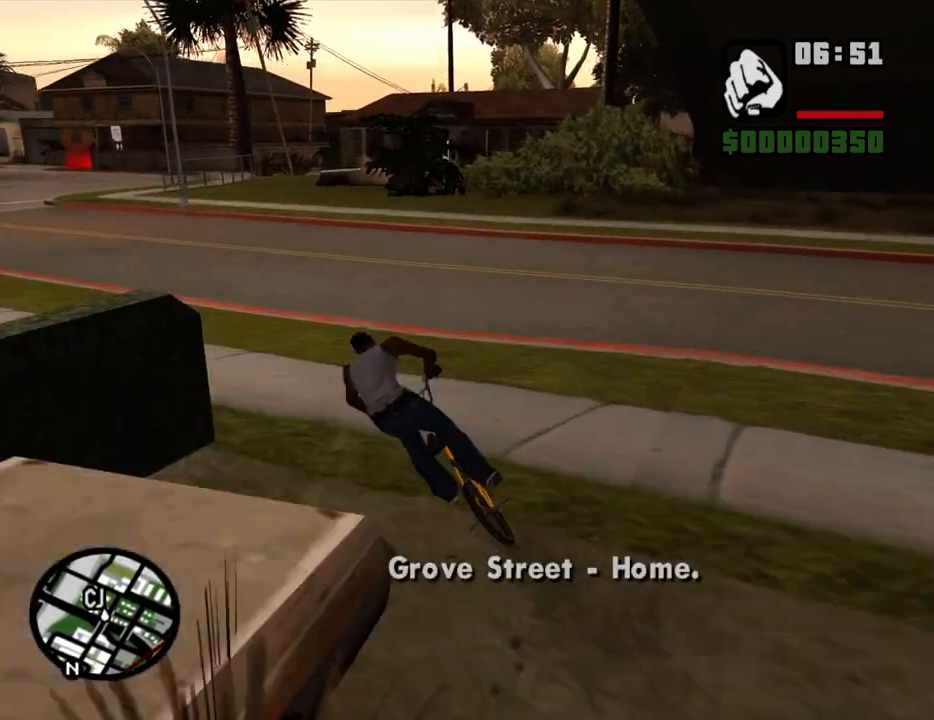
{"keys": ["w"], "mouse": [], "events": [[33, "w", "up"], [117, "w", "down"], [217, "w", "up"], [350, "w", "down"], [400, "a", "up"], [400, "w", "up"], [500, "w", "down"]]}
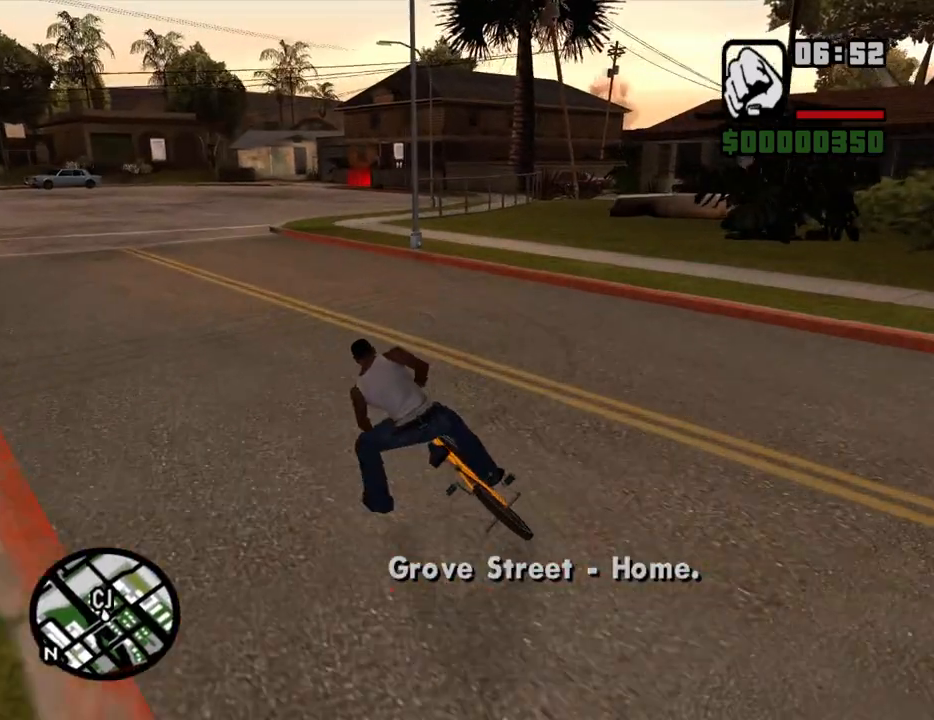
{"keys": [], "mouse": [], "events": [[83, "w", "up"], [133, "d", "down"], [183, "w", "down"], [233, "w", "up"], [283, "d", "up"], [333, "d", "down"], [367, "w", "down"], [417, "d", "up"], [417, "w", "up"]]}
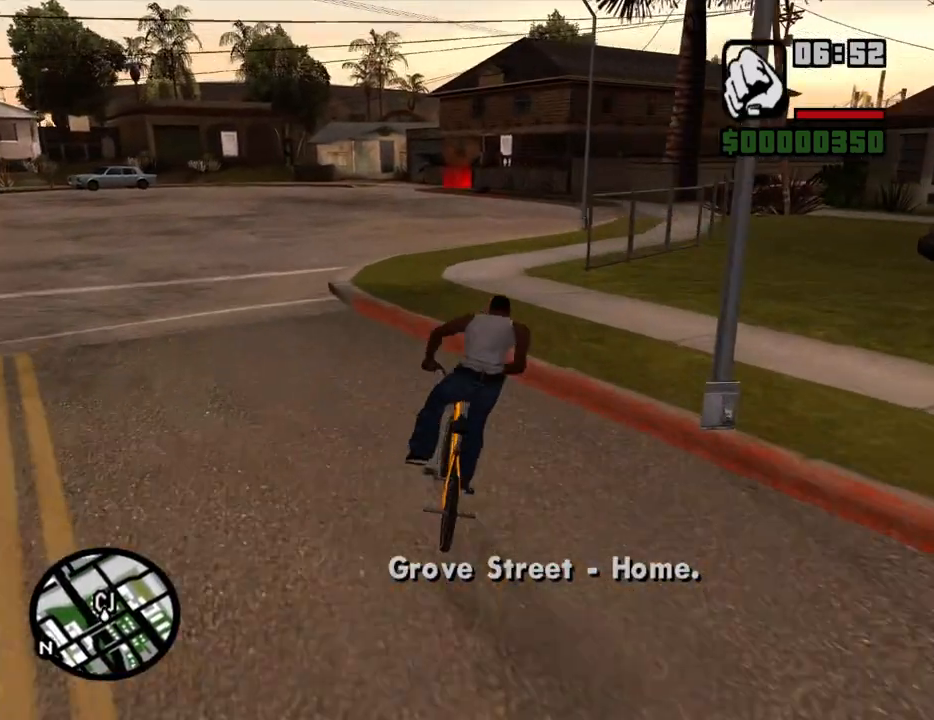
{"keys": [], "mouse": [], "events": [[17, "w", "down"], [100, "w", "up"], [200, "w", "down"], [300, "w", "up"], [383, "w", "down"], [433, "w", "up"]]}
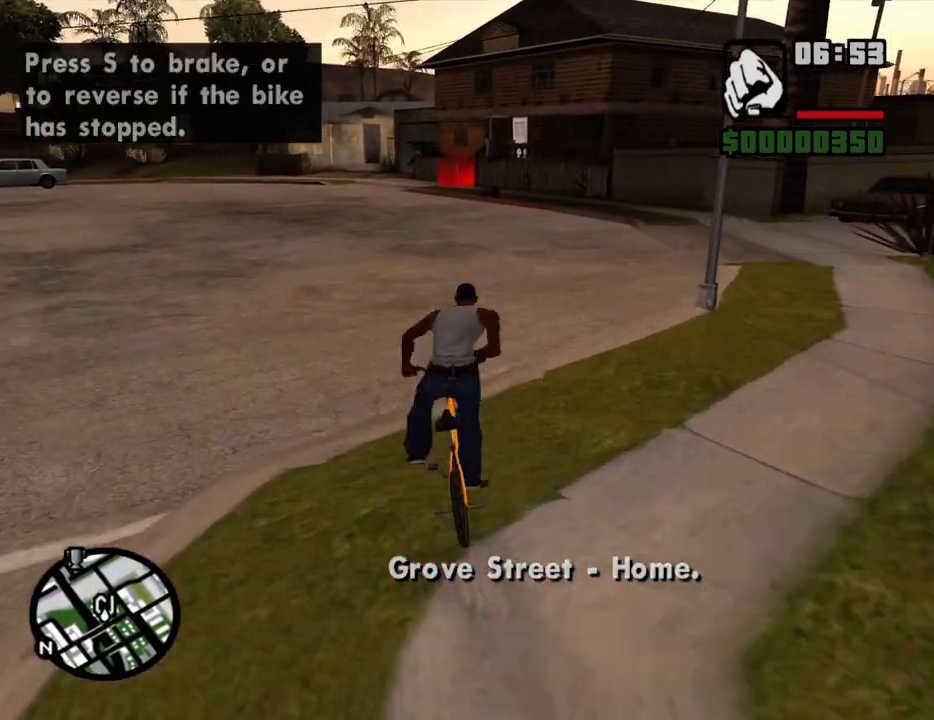
{"keys": [], "mouse": [], "events": [[33, "w", "down"], [117, "w", "up"], [217, "a", "down"], [217, "w", "down"], [267, "a", "up"], [267, "w", "up"], [400, "w", "down"], [450, "w", "up"]]}
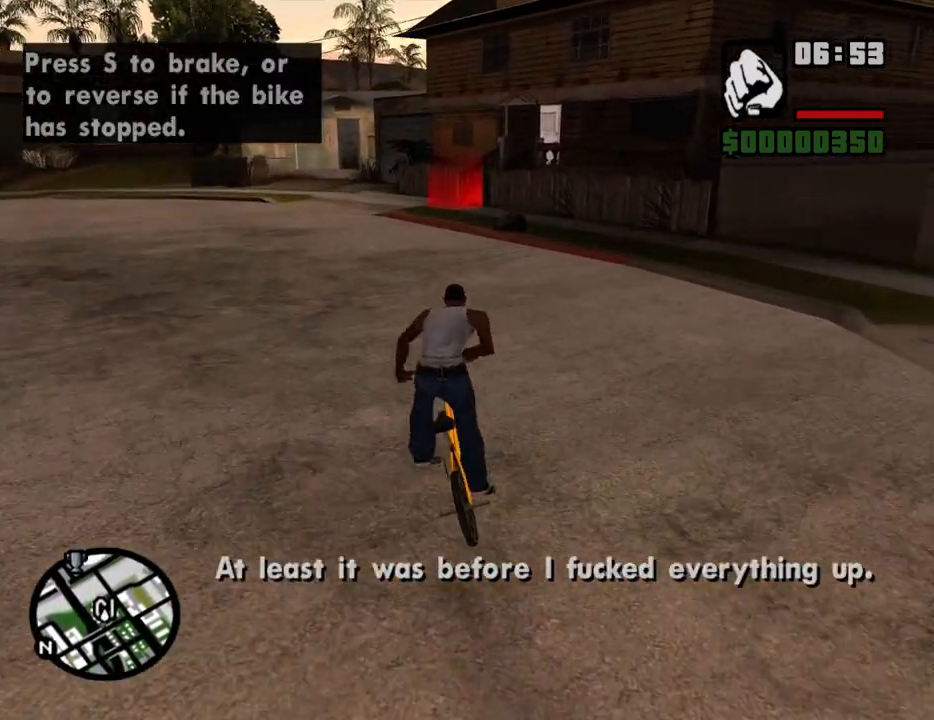
{"keys": [], "mouse": [], "events": [[50, "w", "down"], [83, "w", "up"], [183, "f", "down"], [233, "f", "up"]]}
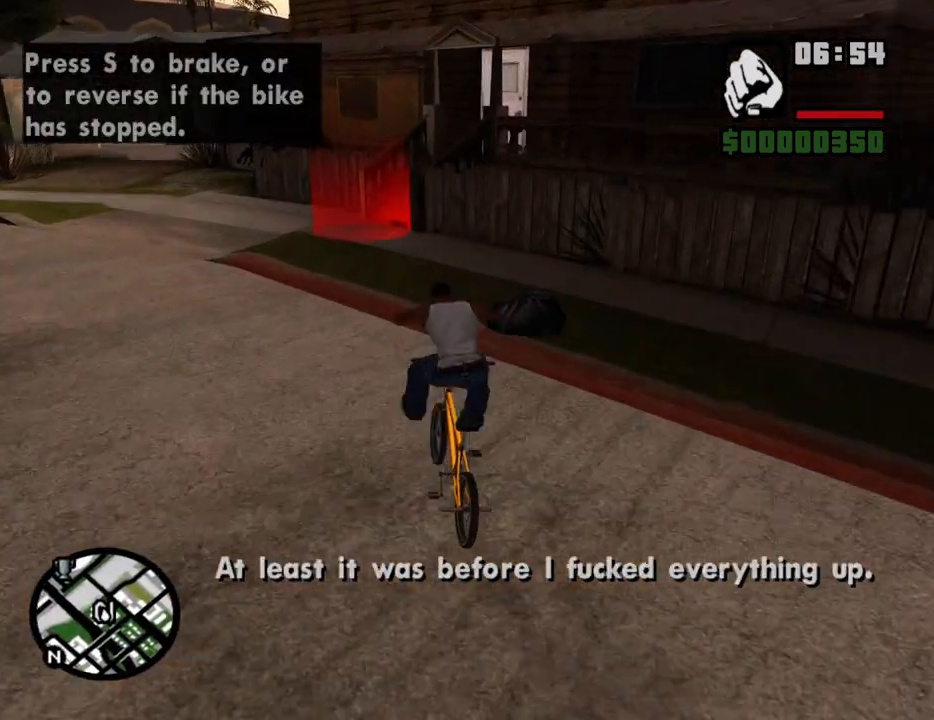
{"keys": ["a", "w"], "mouse": [], "events": [[250, "w", "down"], [333, "a", "down"]]}
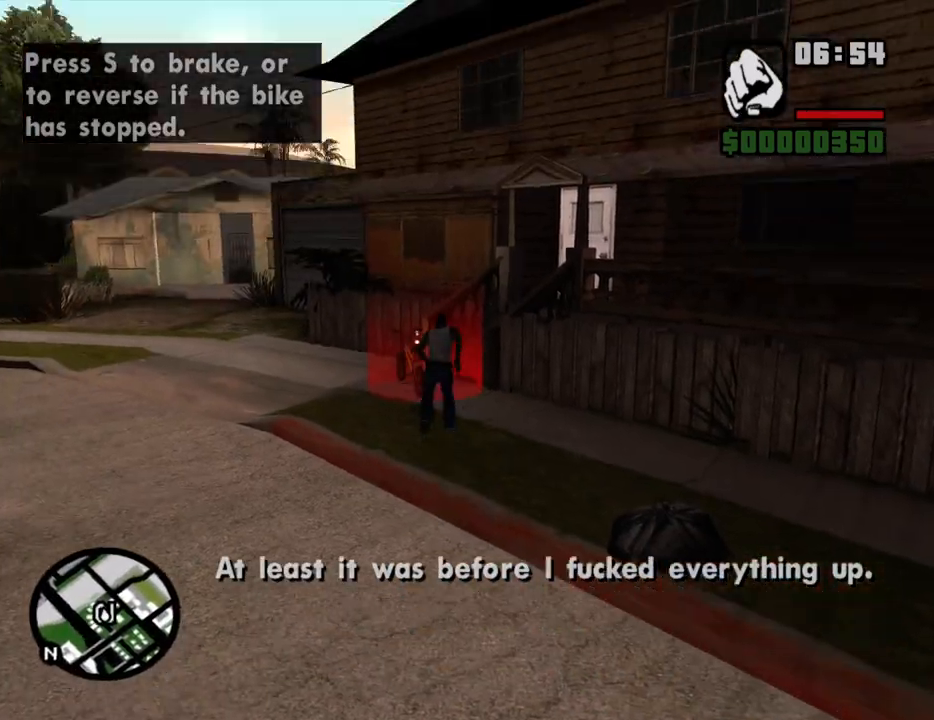
{"keys": ["w"], "mouse": [], "events": [[33, "a", "up"]]}
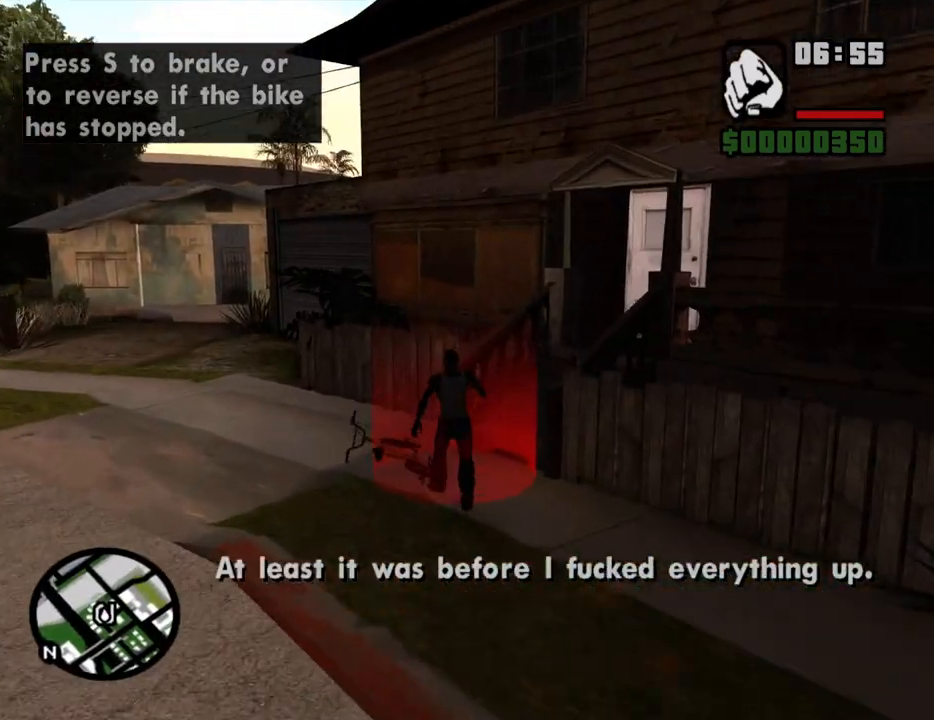
{"keys": ["a", "w"], "mouse": [], "events": [[367, "a", "down"]]}
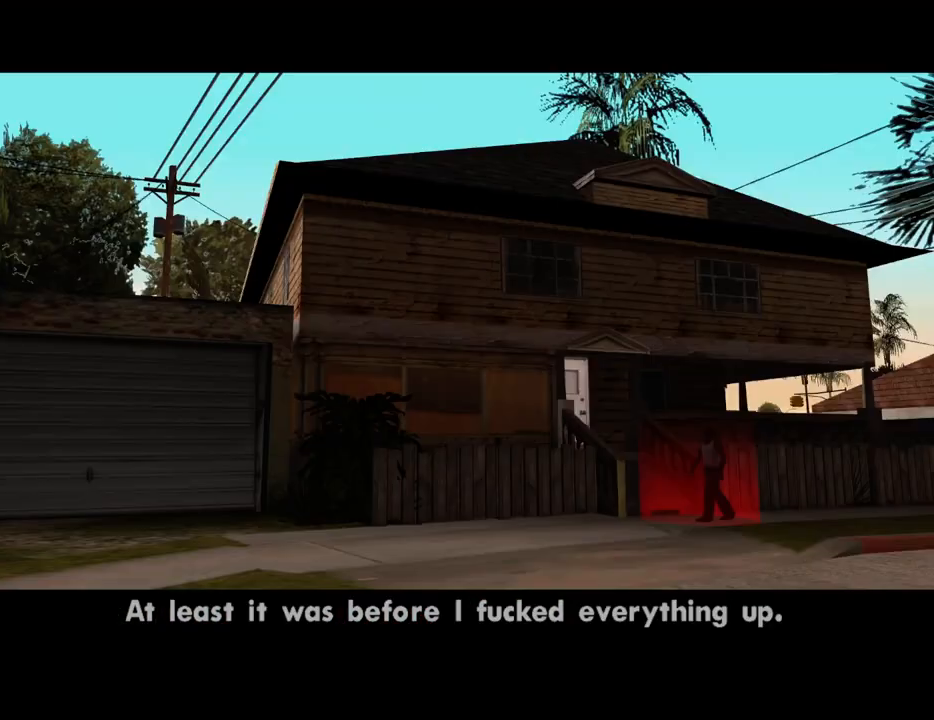
{"keys": ["space"], "mouse": [], "events": [[67, "a", "up"], [67, "f", "down"], [67, "space", "down"], [67, "w", "up"], [100, "space", "up"], [150, "f", "up"], [200, "space", "down"], [250, "f", "down"], [250, "space", "up"], [333, "f", "up"], [333, "space", "down"], [383, "space", "up"], [433, "f", "down"], [483, "f", "up"], [483, "space", "down"]]}
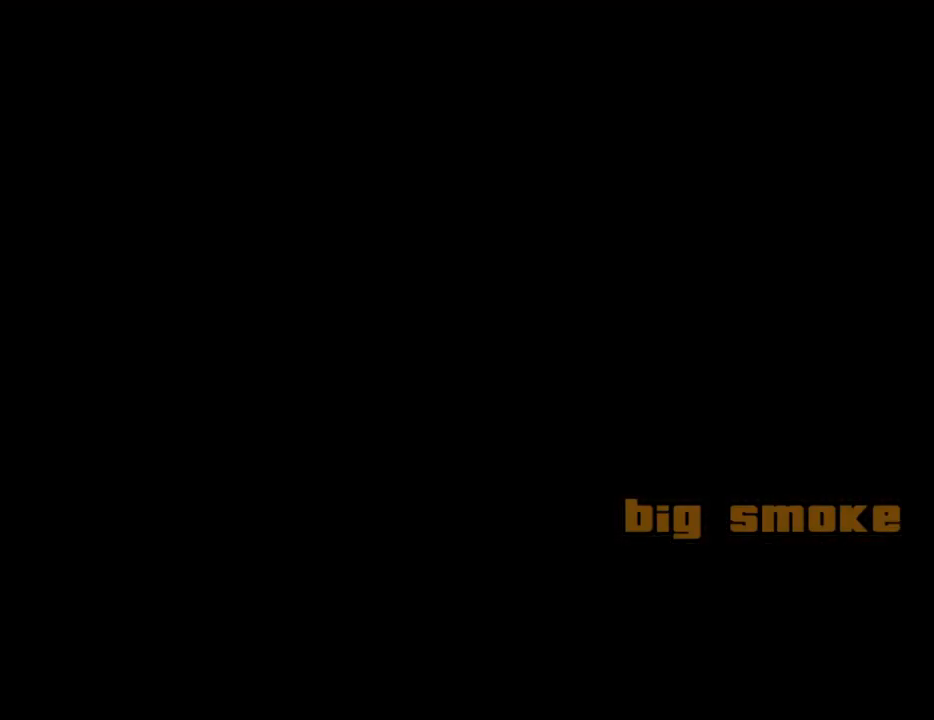
{"keys": [], "mouse": [], "events": [[33, "space", "up"], [83, "f", "down"], [117, "space", "down"], [167, "f", "up"], [167, "space", "up"], [267, "f", "down"], [267, "space", "down"], [317, "space", "up"], [350, "f", "up"], [400, "space", "down"], [450, "f", "down"], [450, "space", "up"], [500, "f", "up"]]}
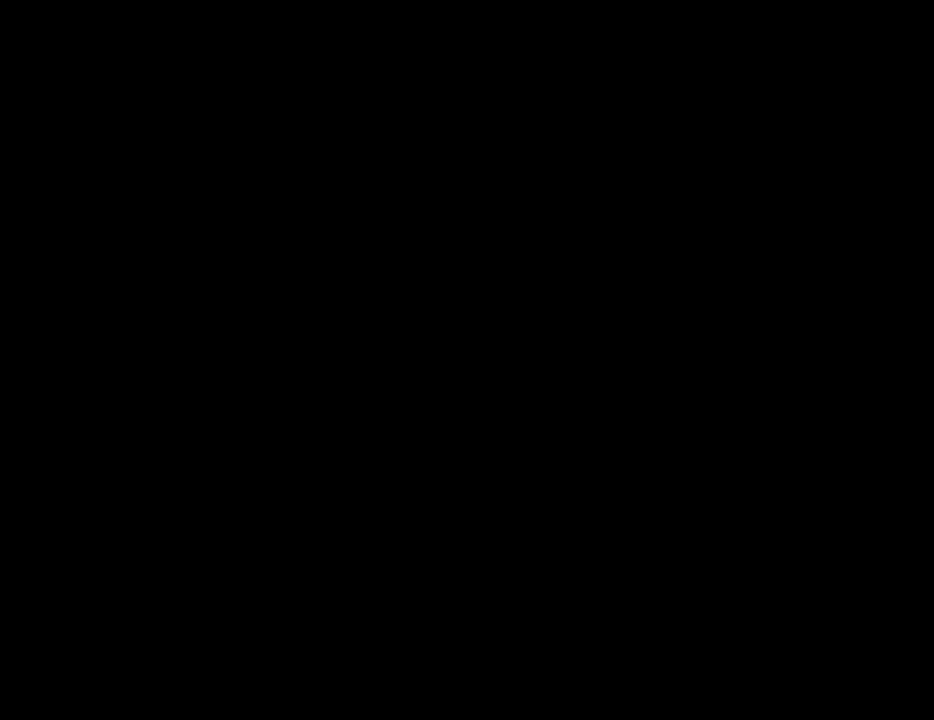
{"keys": ["f"], "mouse": [], "events": [[50, "space", "down"], [83, "f", "down"], [133, "space", "up"], [183, "f", "up"], [183, "space", "down"], [283, "f", "down"], [283, "space", "up"], [367, "f", "up"], [367, "space", "down"], [417, "space", "up"], [467, "f", "down"]]}
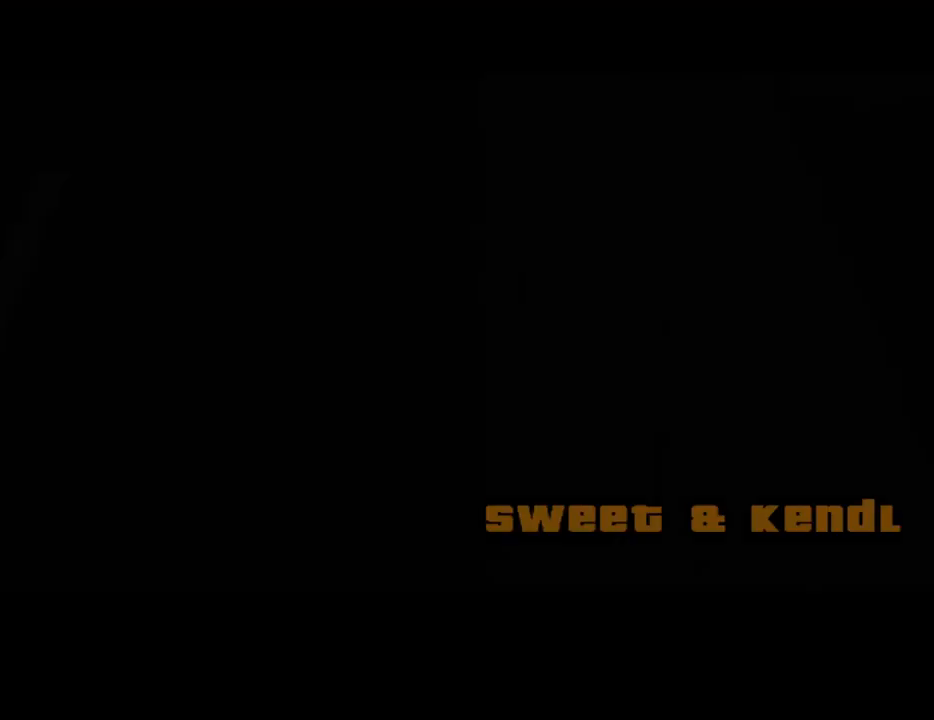
{"keys": ["space"], "mouse": [], "events": [[17, "space", "down"], [67, "f", "up"], [67, "space", "up"], [150, "f", "down"], [150, "space", "down"], [200, "space", "up"], [250, "f", "up"], [300, "space", "down"], [333, "f", "down"], [333, "space", "up"], [383, "f", "up"], [433, "space", "down"]]}
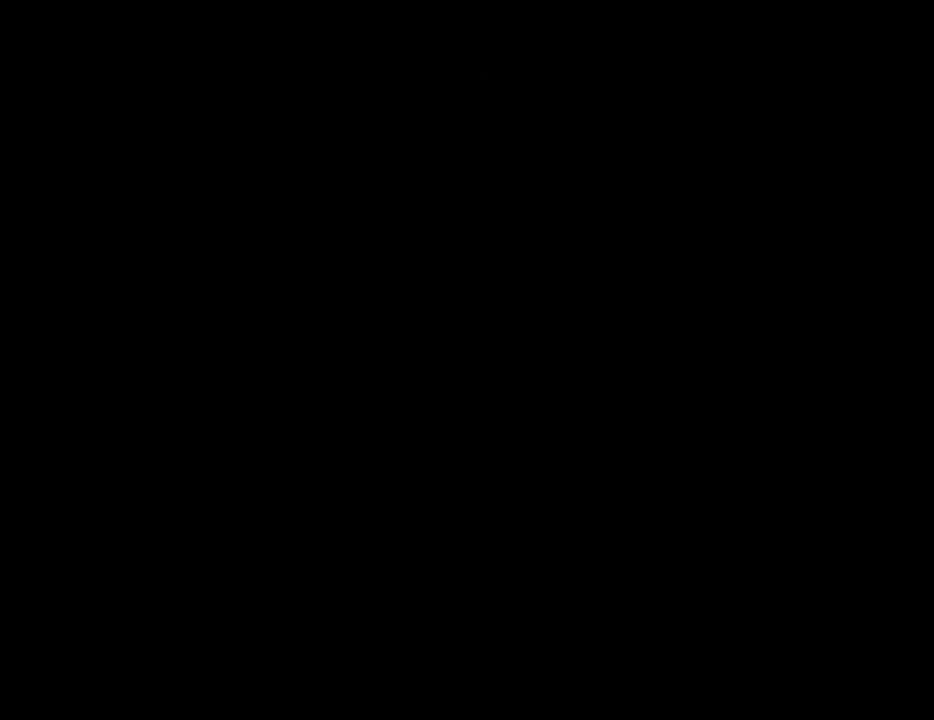
{"keys": [], "mouse": [], "events": [[33, "f", "down"], [33, "space", "up"], [83, "f", "up"], [117, "space", "down"], [167, "f", "down"], [167, "space", "up"], [267, "f", "up"], [267, "space", "down"], [317, "space", "up"], [350, "f", "down"], [400, "f", "up"], [400, "space", "down"], [450, "space", "up"]]}
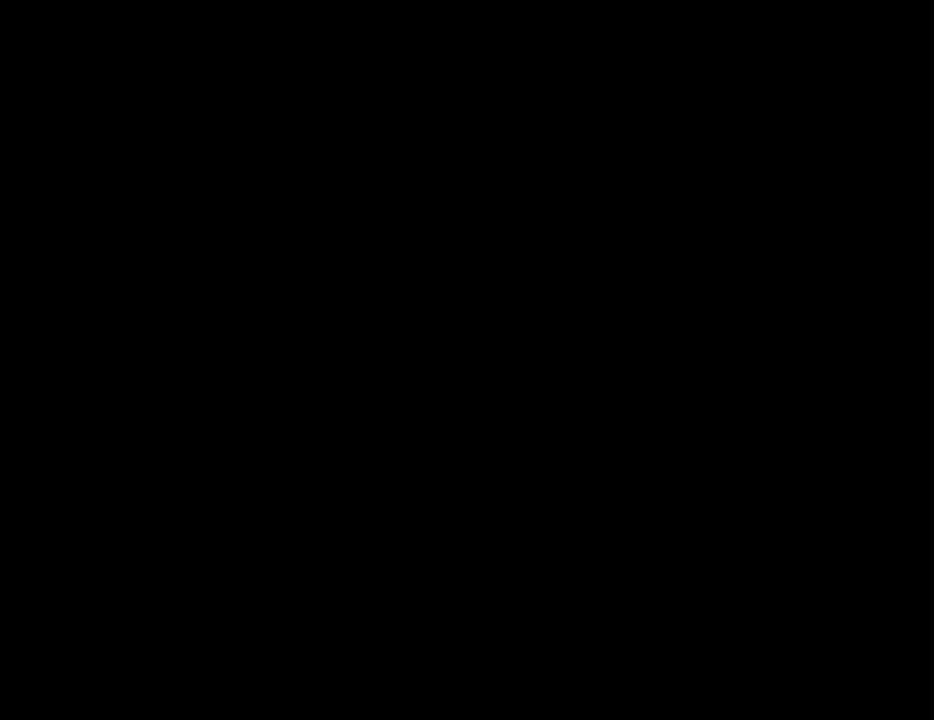
{"keys": [], "mouse": [], "events": [[50, "f", "down"], [50, "space", "down"], [100, "f", "up"], [133, "space", "up"], [183, "f", "down"], [233, "space", "down"], [283, "f", "up"], [283, "space", "up"], [367, "f", "down"], [367, "space", "down"], [417, "f", "up"], [417, "space", "up"]]}
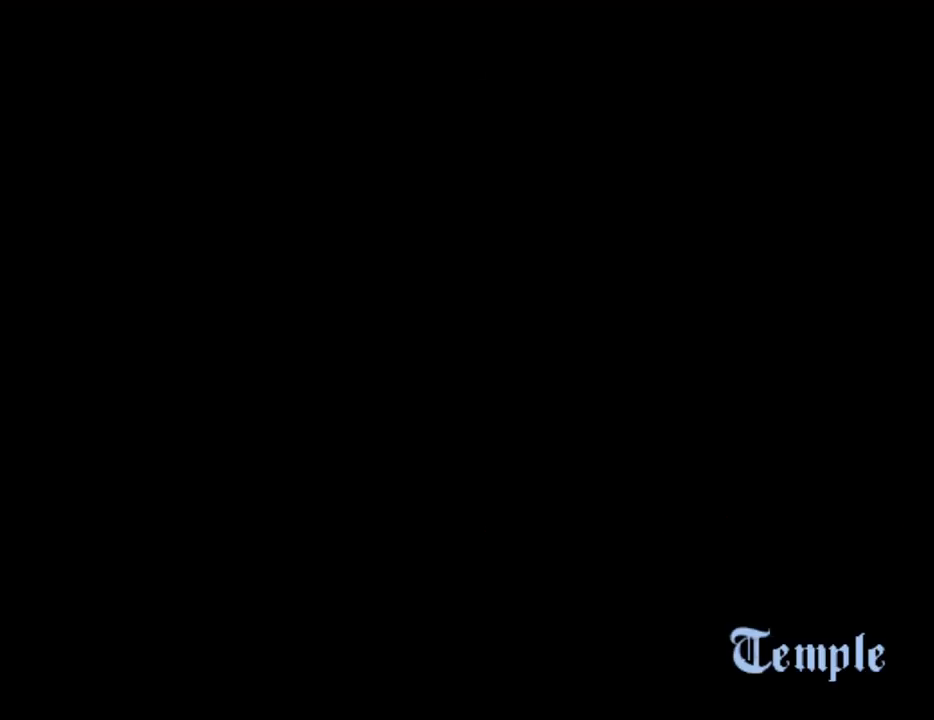
{"keys": ["space"], "mouse": [], "events": [[17, "space", "down"], [67, "f", "down"], [67, "space", "up"], [100, "f", "up"], [150, "space", "down"], [200, "space", "up"], [250, "f", "down"], [300, "f", "up"], [383, "f", "down"], [433, "space", "down"], [483, "f", "up"]]}
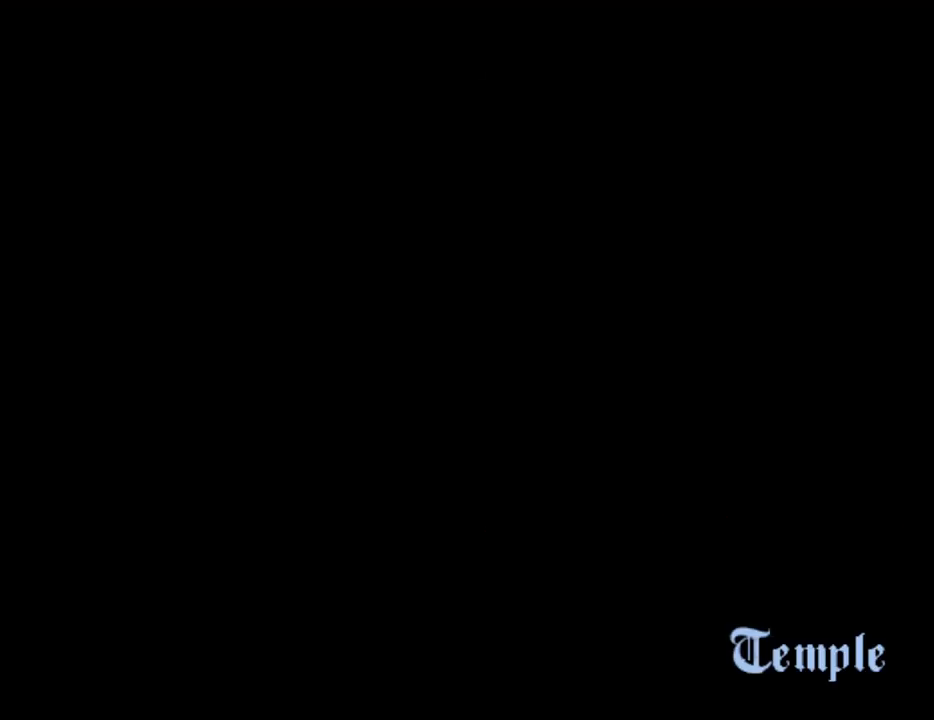
{"keys": [], "mouse": [], "events": [[33, "space", "up"], [83, "f", "down"], [500, "f", "up"]]}
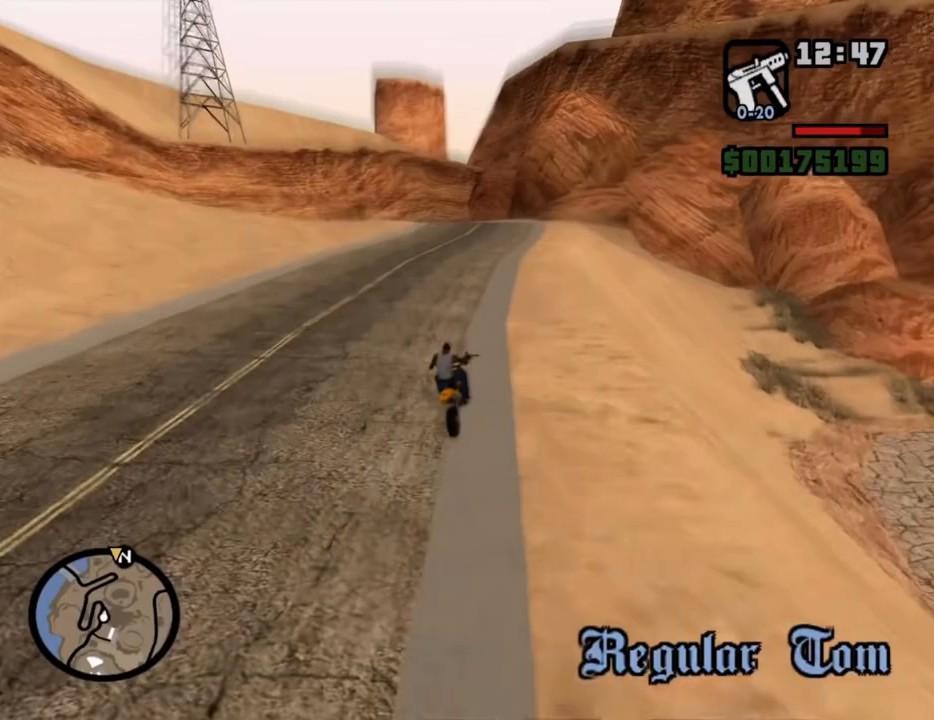
{"keys": ["space"], "mouse": [], "events": [[117, "space", "down"], [167, "space", "up"], [200, "space", "down"], [250, "f", "down"], [250, "space", "up"], [333, "f", "up"], [333, "space", "down"], [383, "space", "up"], [433, "f", "down"], [483, "f", "up"], [483, "space", "down"]]}
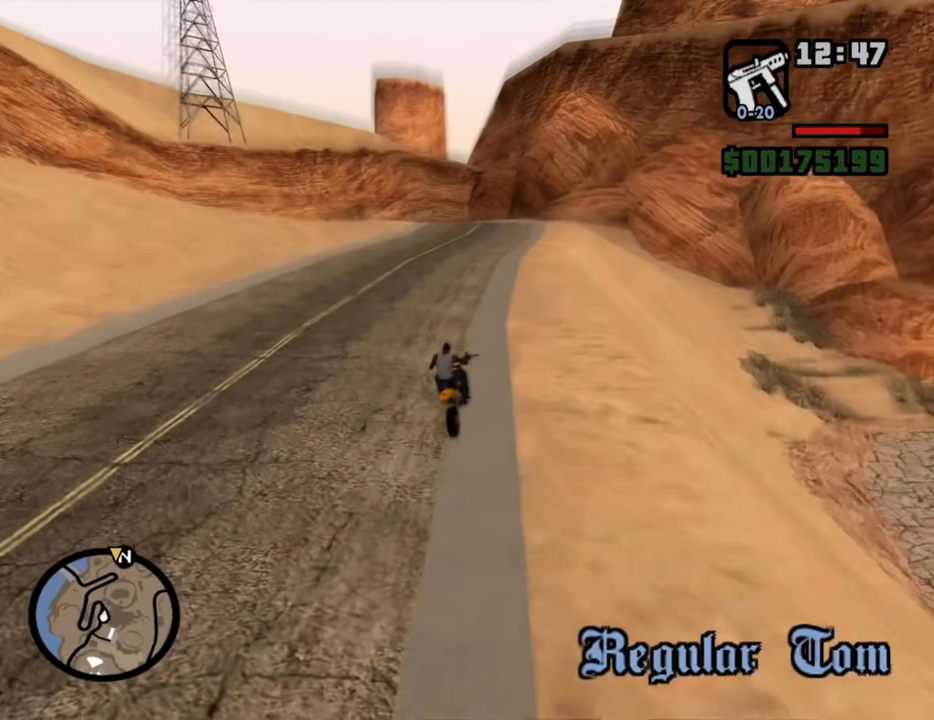
{"keys": [], "mouse": [], "events": [[83, "space", "up"]]}